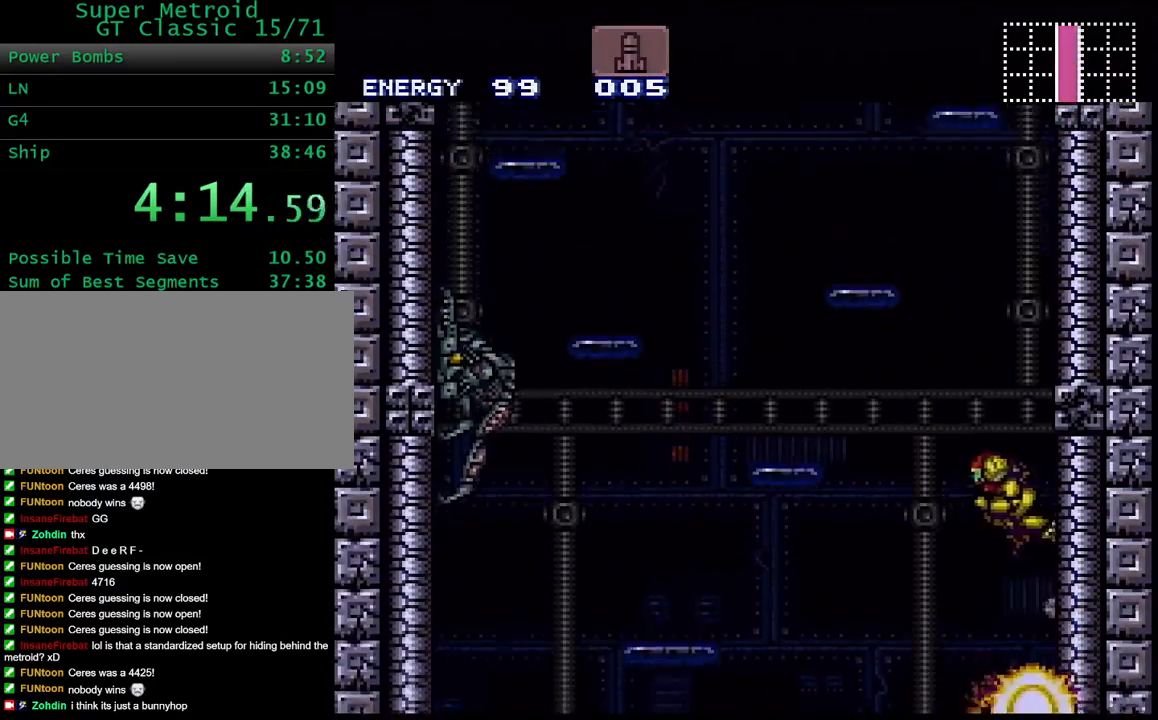
Gameplay with a controller (Nintendo layout); each line is a JSON object with the inputs held at the frame after it. "events" lists button and stick changes between this image and that frame as [ms after this image, input, new state], when the widget could be followed in between. Not read: L3 R3.
{"buttons": ["B", "DPAD_RIGHT"], "events": [[133, "DPAD_RIGHT", "up"], [167, "B", "up"], [183, "DPAD_LEFT", "down"], [217, "B", "down"], [300, "DPAD_LEFT", "up"], [300, "DPAD_RIGHT", "down"]]}
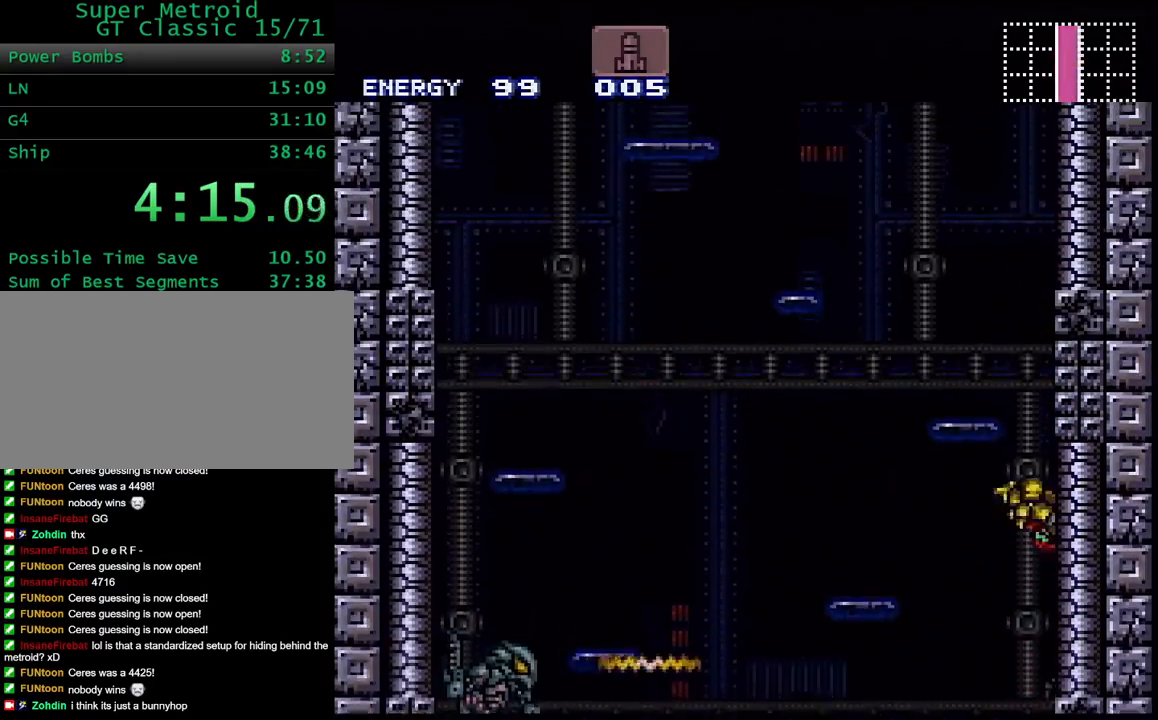
{"buttons": [], "events": [[33, "DPAD_RIGHT", "up"], [83, "B", "up"], [83, "DPAD_LEFT", "down"], [150, "B", "down"], [183, "DPAD_LEFT", "up"], [200, "DPAD_RIGHT", "down"], [483, "DPAD_RIGHT", "up"], [500, "B", "up"]]}
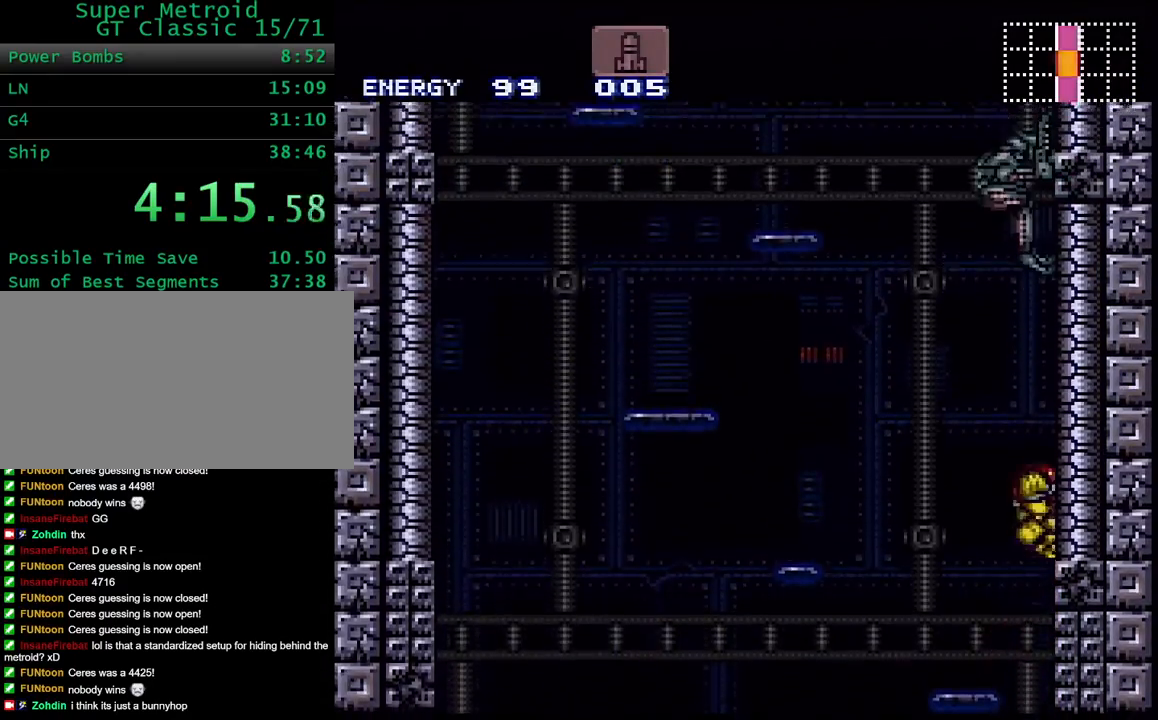
{"buttons": ["X"], "events": [[50, "DPAD_LEFT", "down"], [183, "DPAD_LEFT", "up"], [267, "DPAD_UP", "down"], [450, "X", "down"], [500, "DPAD_UP", "up"]]}
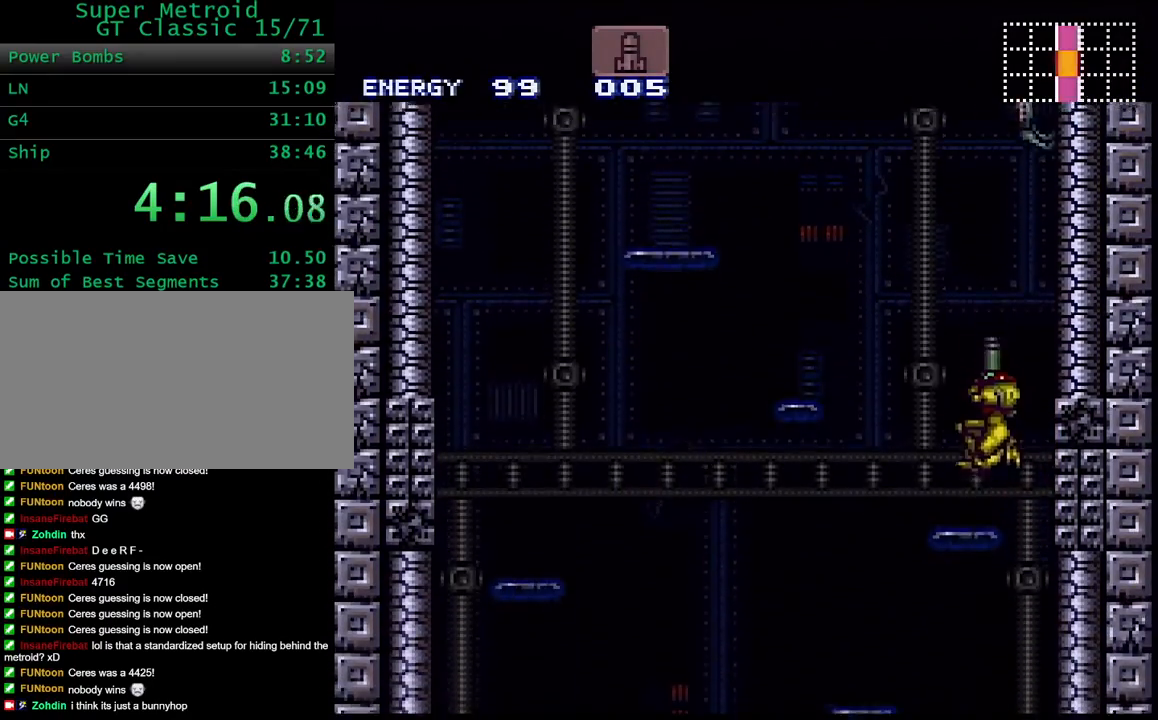
{"buttons": ["B", "Y", "DPAD_RIGHT"], "events": [[50, "X", "up"], [67, "DPAD_LEFT", "down"], [217, "DPAD_LEFT", "up"], [283, "DPAD_RIGHT", "down"], [283, "Y", "down"], [300, "B", "down"]]}
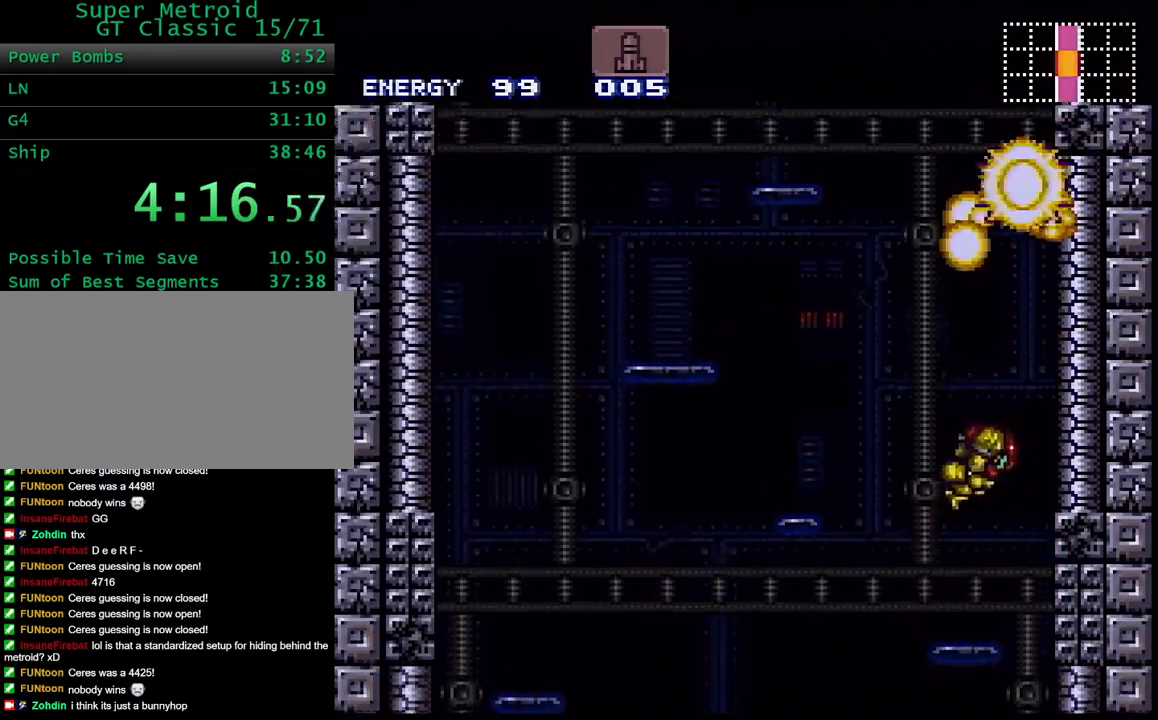
{"buttons": ["B", "DPAD_RIGHT"], "events": [[200, "DPAD_RIGHT", "up"], [200, "Y", "up"], [233, "B", "up"], [233, "DPAD_LEFT", "down"], [283, "B", "down"], [350, "DPAD_LEFT", "up"], [367, "DPAD_RIGHT", "down"]]}
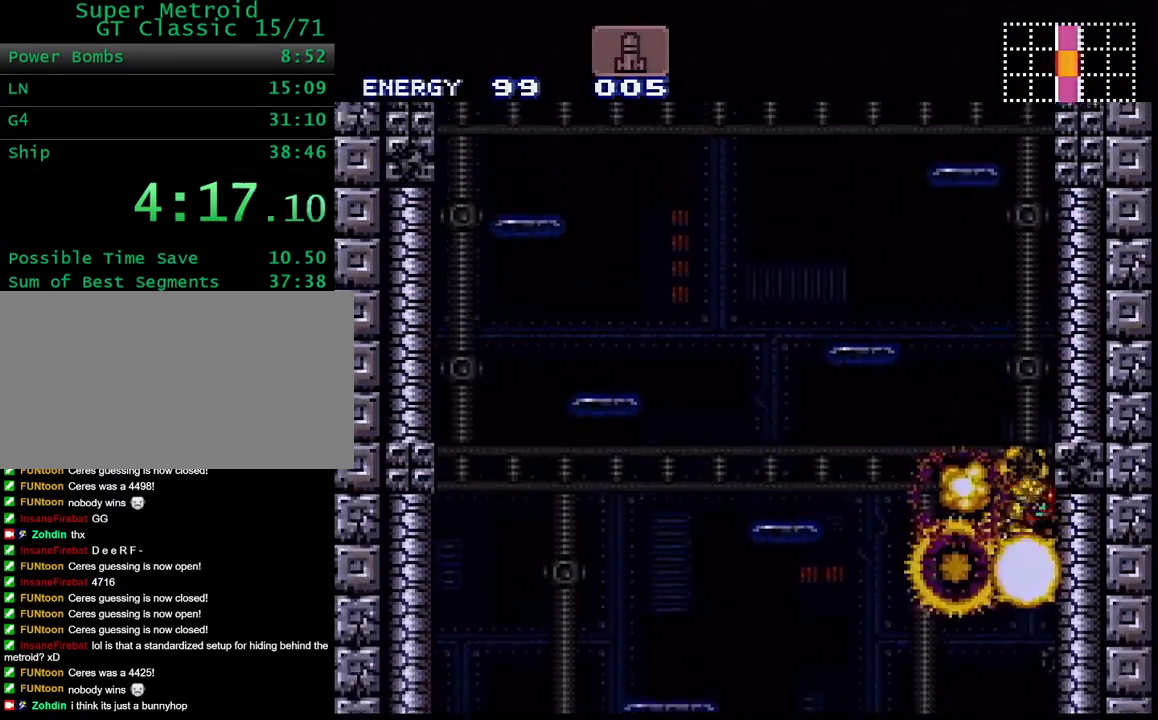
{"buttons": ["DPAD_LEFT"], "events": [[33, "DPAD_RIGHT", "up"], [67, "B", "up"], [83, "DPAD_LEFT", "down"], [117, "B", "down"], [183, "DPAD_UP", "down"], [233, "DPAD_LEFT", "up"], [233, "DPAD_RIGHT", "down"], [233, "DPAD_UP", "up"], [383, "DPAD_RIGHT", "up"], [433, "B", "up"], [450, "DPAD_LEFT", "down"]]}
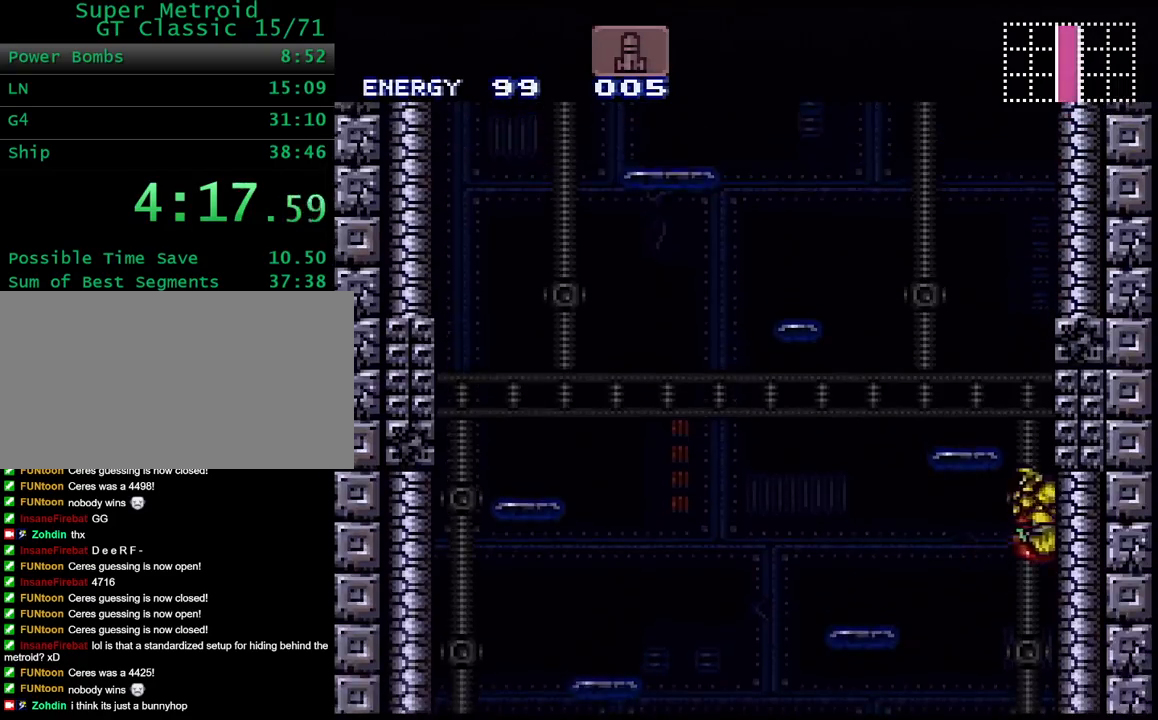
{"buttons": ["B", "DPAD_RIGHT"], "events": [[17, "B", "down"], [83, "DPAD_LEFT", "up"], [100, "DPAD_RIGHT", "down"], [283, "DPAD_RIGHT", "up"], [317, "B", "up"], [317, "DPAD_LEFT", "down"], [383, "B", "down"], [433, "DPAD_LEFT", "up"], [433, "DPAD_RIGHT", "down"]]}
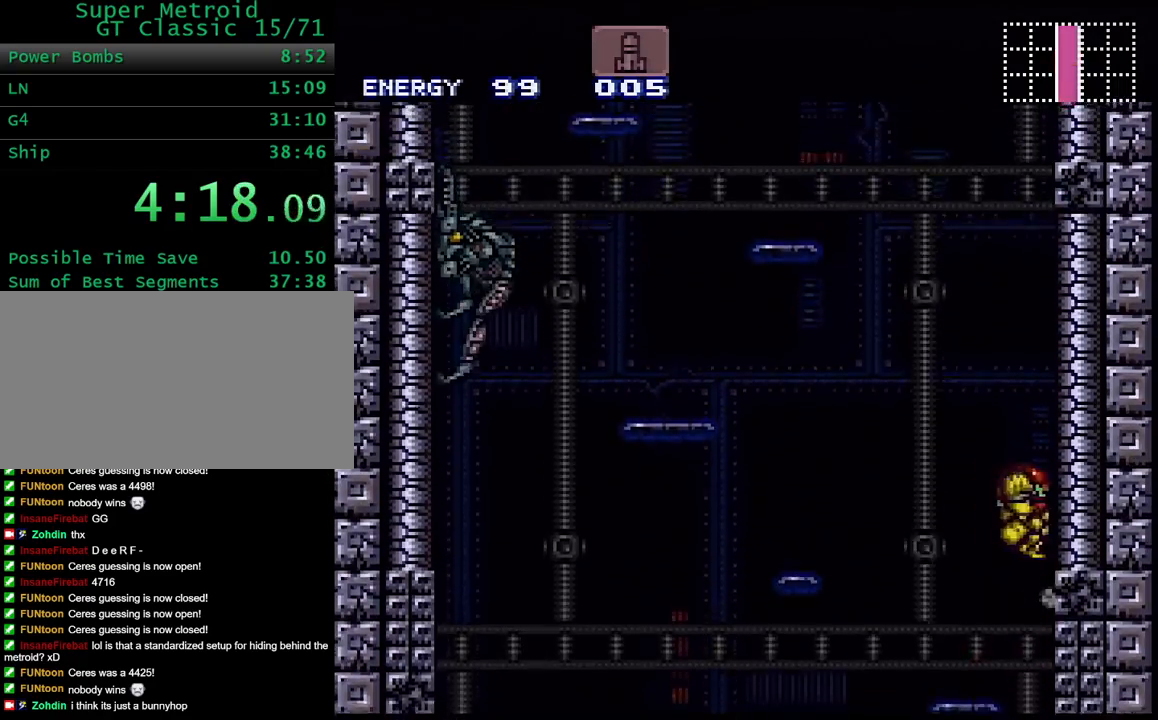
{"buttons": ["B"], "events": [[117, "DPAD_RIGHT", "up"], [183, "DPAD_LEFT", "down"], [200, "B", "up"], [250, "B", "down"], [317, "DPAD_LEFT", "up"], [317, "DPAD_RIGHT", "down"], [500, "DPAD_RIGHT", "up"]]}
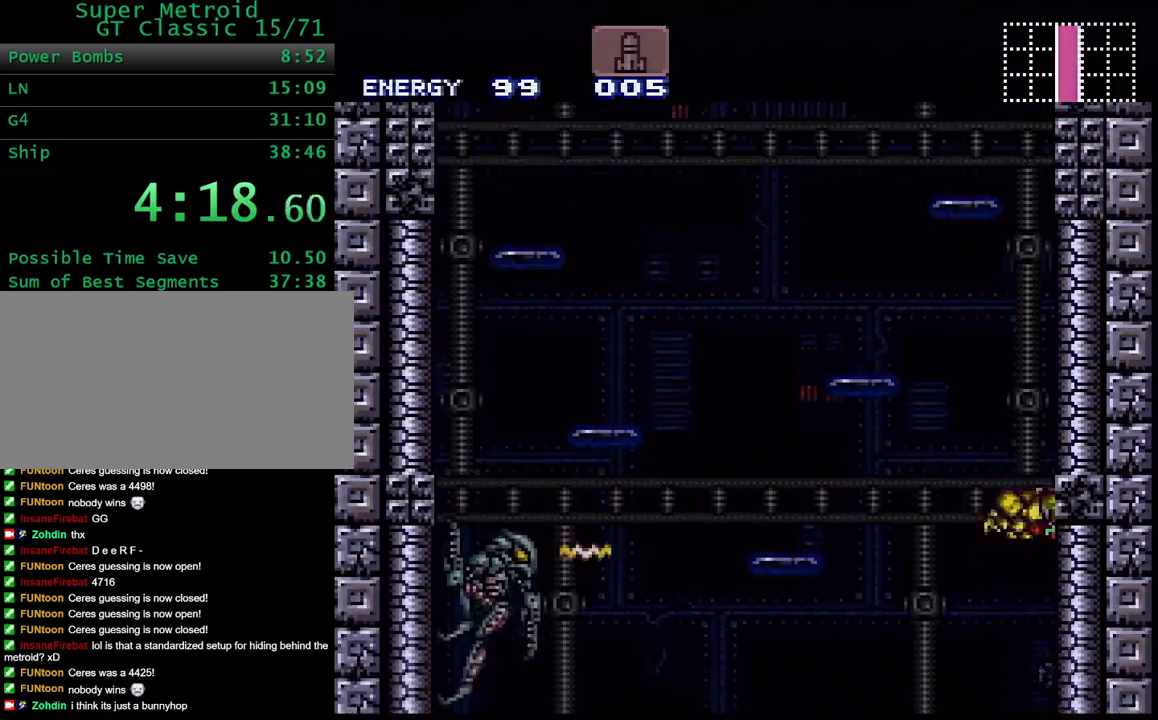
{"buttons": ["B"], "events": [[83, "B", "up"], [83, "DPAD_LEFT", "down"], [167, "B", "down"], [183, "DPAD_LEFT", "up"], [217, "DPAD_RIGHT", "down"], [483, "DPAD_RIGHT", "up"]]}
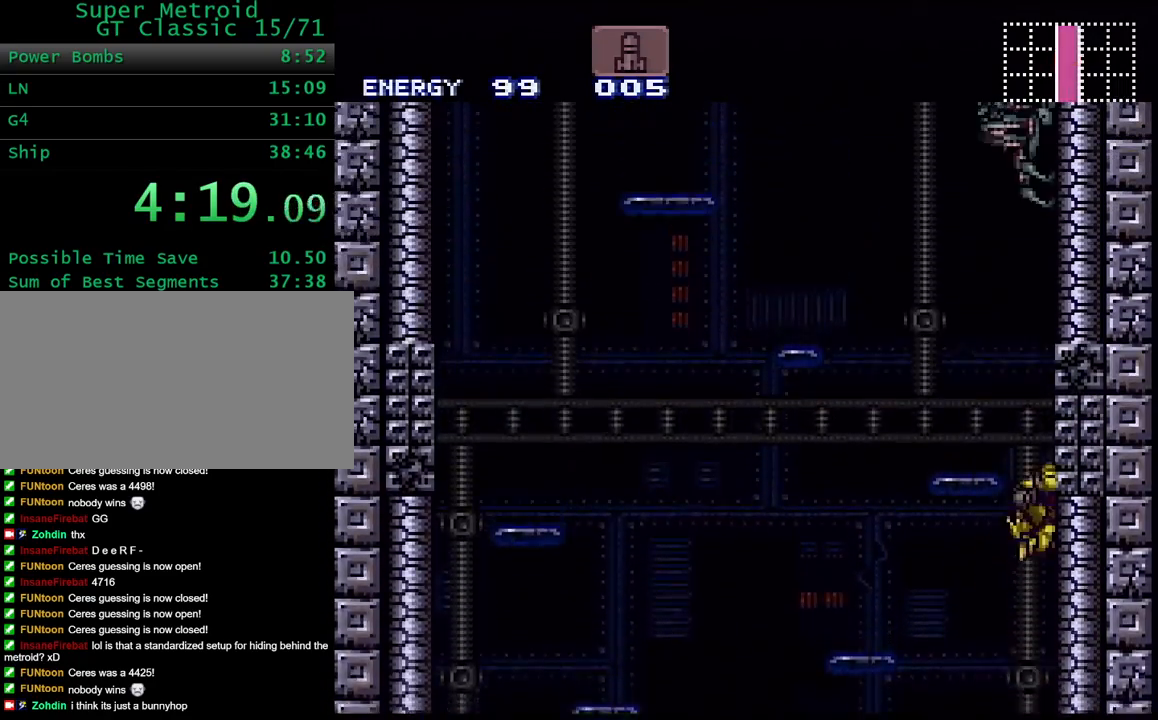
{"buttons": ["B", "Y", "DPAD_LEFT"], "events": [[50, "DPAD_LEFT", "down"], [233, "B", "up"], [233, "DPAD_LEFT", "up"], [250, "DPAD_UP", "down"], [300, "X", "down"], [350, "X", "up"], [400, "DPAD_LEFT", "down"], [400, "DPAD_UP", "up"], [400, "Y", "down"], [433, "B", "down"]]}
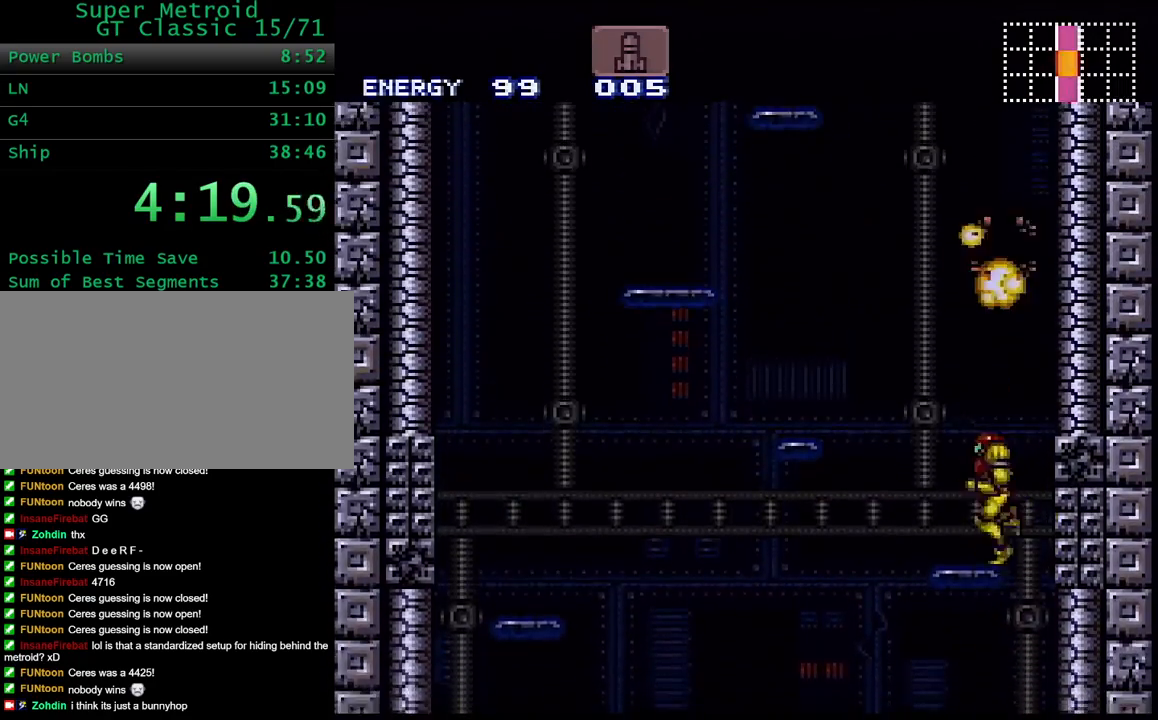
{"buttons": ["DPAD_LEFT"], "events": [[67, "DPAD_LEFT", "up"], [83, "DPAD_RIGHT", "down"], [417, "Y", "up"], [450, "DPAD_RIGHT", "up"], [467, "B", "up"], [483, "DPAD_LEFT", "down"]]}
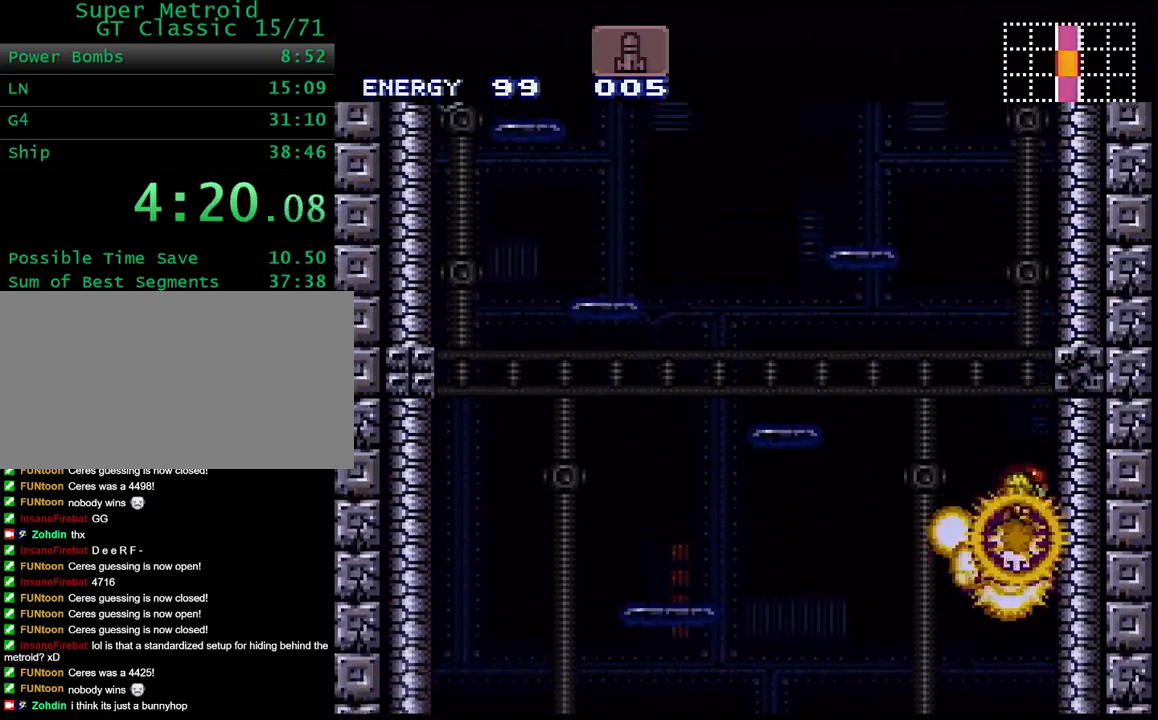
{"buttons": ["B", "DPAD_RIGHT"], "events": [[50, "B", "down"], [100, "DPAD_LEFT", "up"], [133, "DPAD_RIGHT", "down"], [317, "DPAD_RIGHT", "up"], [350, "DPAD_LEFT", "down"], [483, "DPAD_LEFT", "up"], [483, "DPAD_RIGHT", "down"]]}
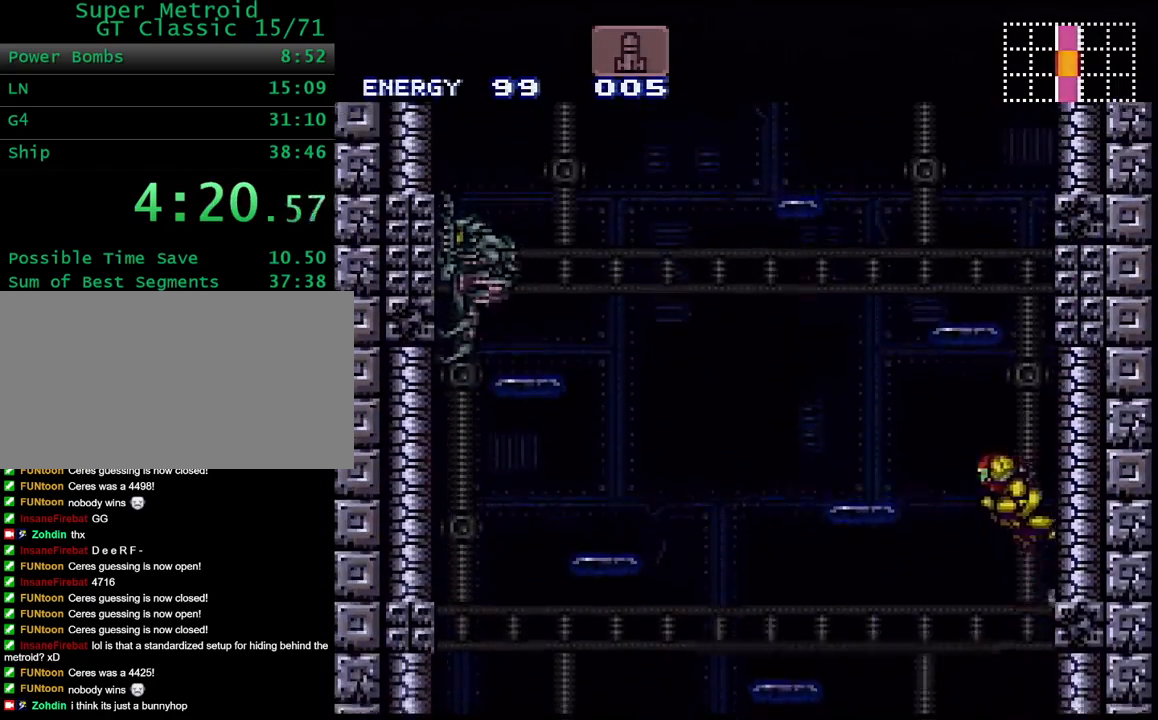
{"buttons": ["X", "DPAD_UP"], "events": [[183, "DPAD_RIGHT", "up"], [267, "DPAD_LEFT", "down"], [417, "B", "up"], [433, "DPAD_LEFT", "up"], [450, "DPAD_UP", "down"], [483, "X", "down"]]}
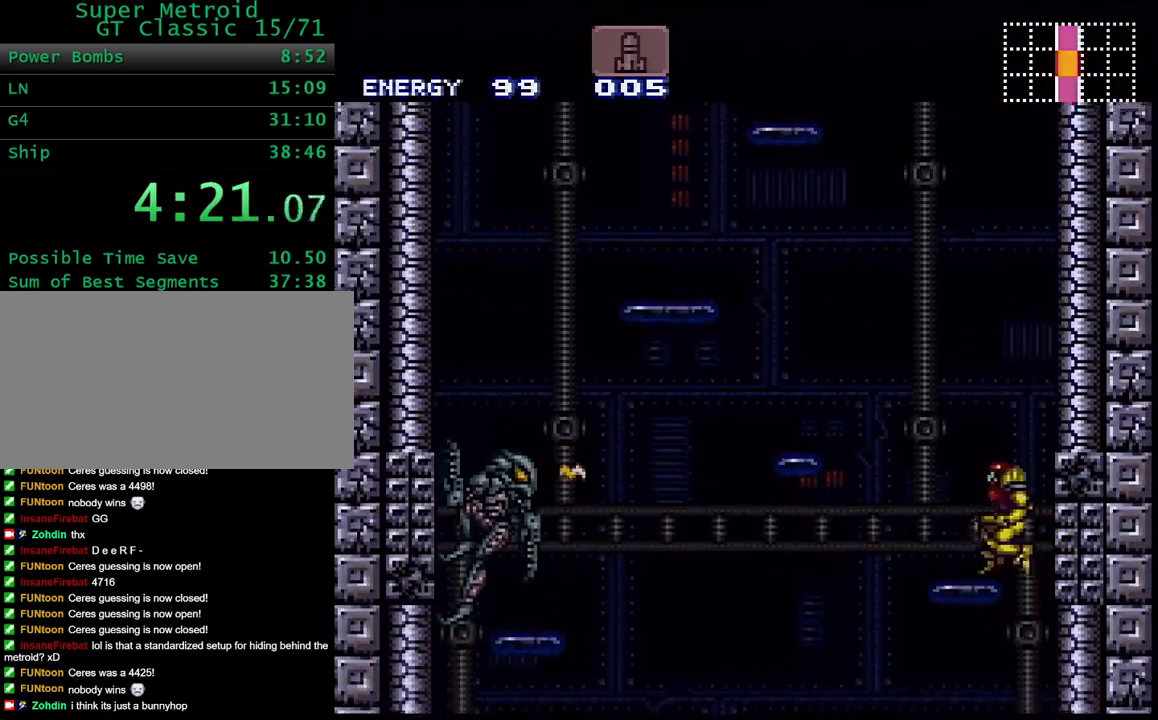
{"buttons": ["B", "Y", "DPAD_RIGHT"], "events": [[67, "DPAD_LEFT", "down"], [67, "X", "up"], [83, "DPAD_UP", "up"], [133, "Y", "down"], [150, "B", "down"], [217, "DPAD_LEFT", "up"], [250, "DPAD_RIGHT", "down"]]}
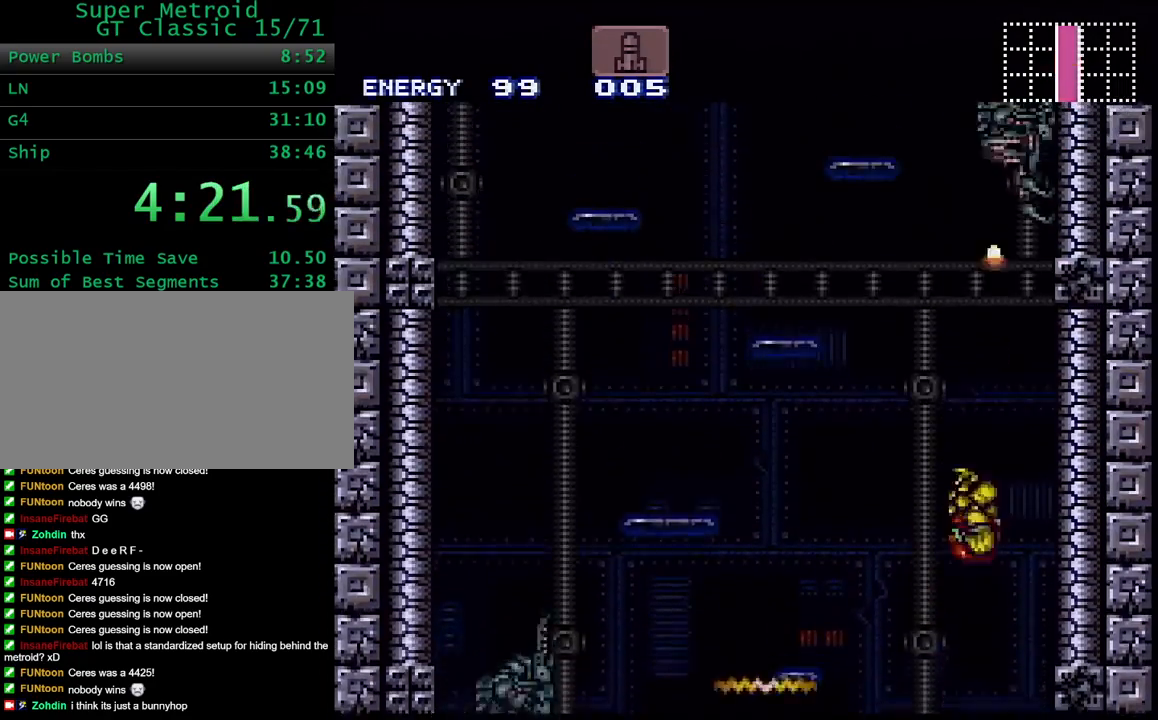
{"buttons": ["B", "DPAD_RIGHT"], "events": [[167, "DPAD_RIGHT", "up"], [167, "Y", "up"], [200, "B", "up"], [200, "DPAD_LEFT", "down"], [267, "B", "down"], [333, "DPAD_LEFT", "up"], [333, "DPAD_RIGHT", "down"]]}
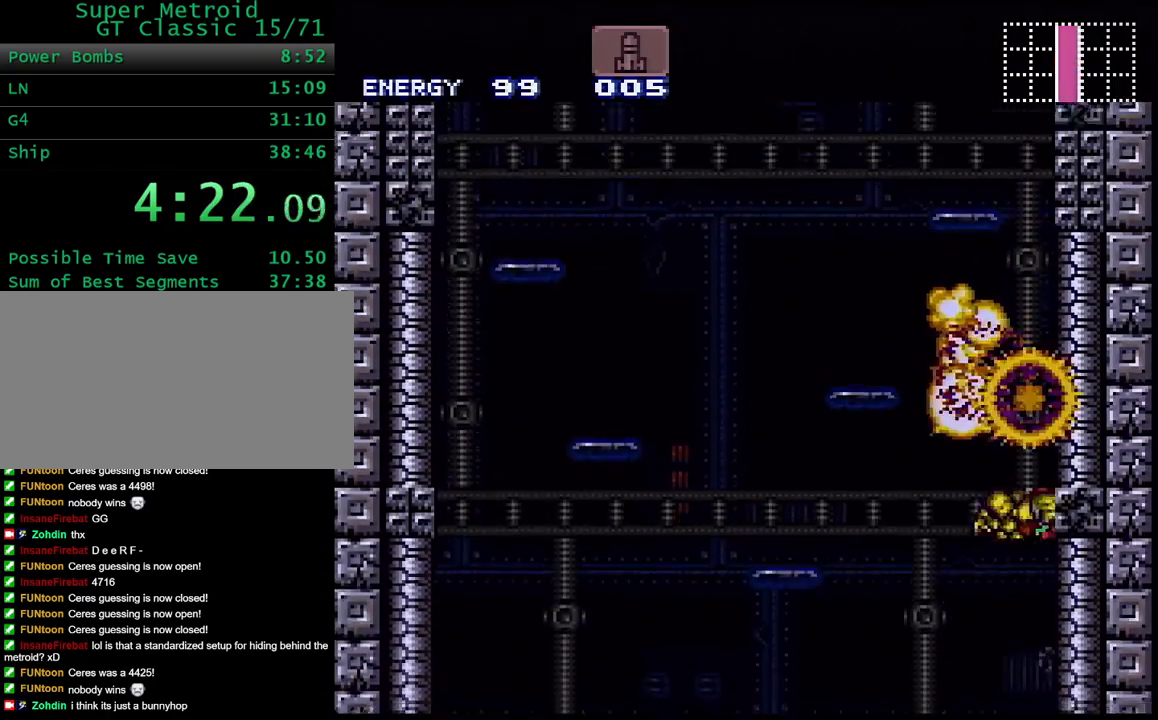
{"buttons": ["B", "DPAD_LEFT"], "events": [[33, "DPAD_RIGHT", "up"], [50, "B", "up"], [50, "DPAD_LEFT", "down"], [133, "B", "down"], [183, "DPAD_LEFT", "up"], [183, "DPAD_RIGHT", "down"], [383, "DPAD_RIGHT", "up"], [467, "DPAD_LEFT", "down"]]}
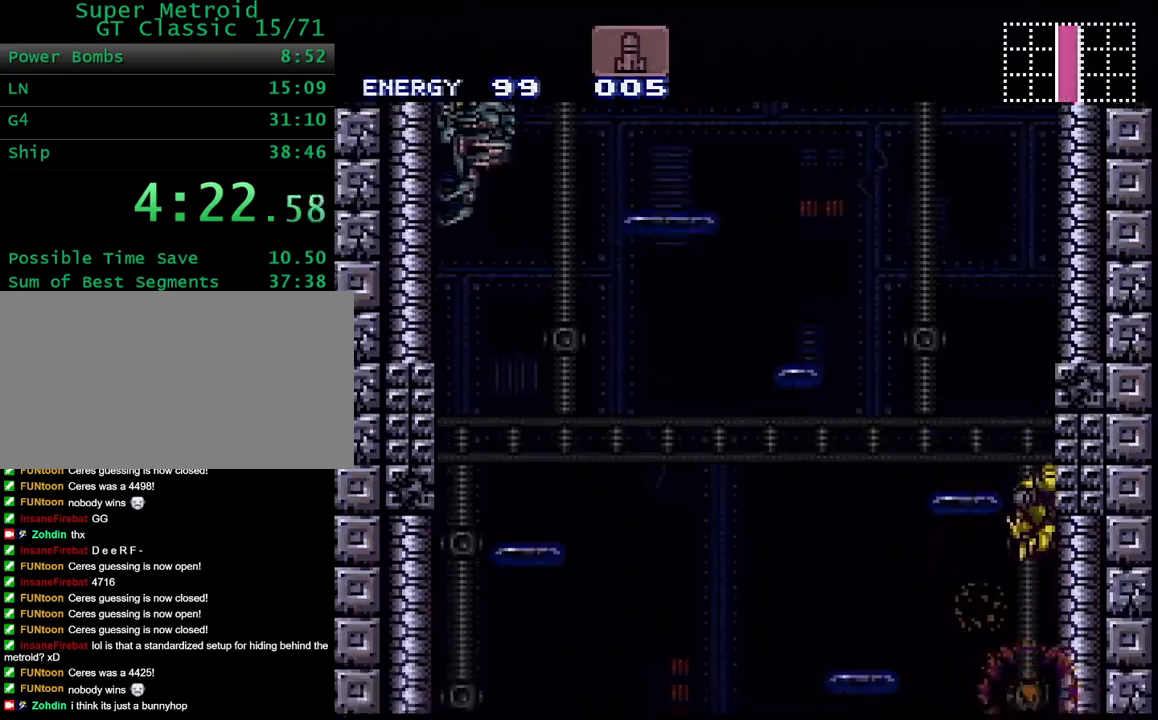
{"buttons": ["B", "Y", "DPAD_RIGHT"], "events": [[150, "B", "up"], [150, "DPAD_LEFT", "up"], [167, "DPAD_UP", "down"], [217, "X", "down"], [267, "DPAD_LEFT", "down"], [283, "DPAD_UP", "up"], [283, "X", "up"], [350, "Y", "down"], [367, "B", "down"], [417, "DPAD_LEFT", "up"], [450, "DPAD_RIGHT", "down"]]}
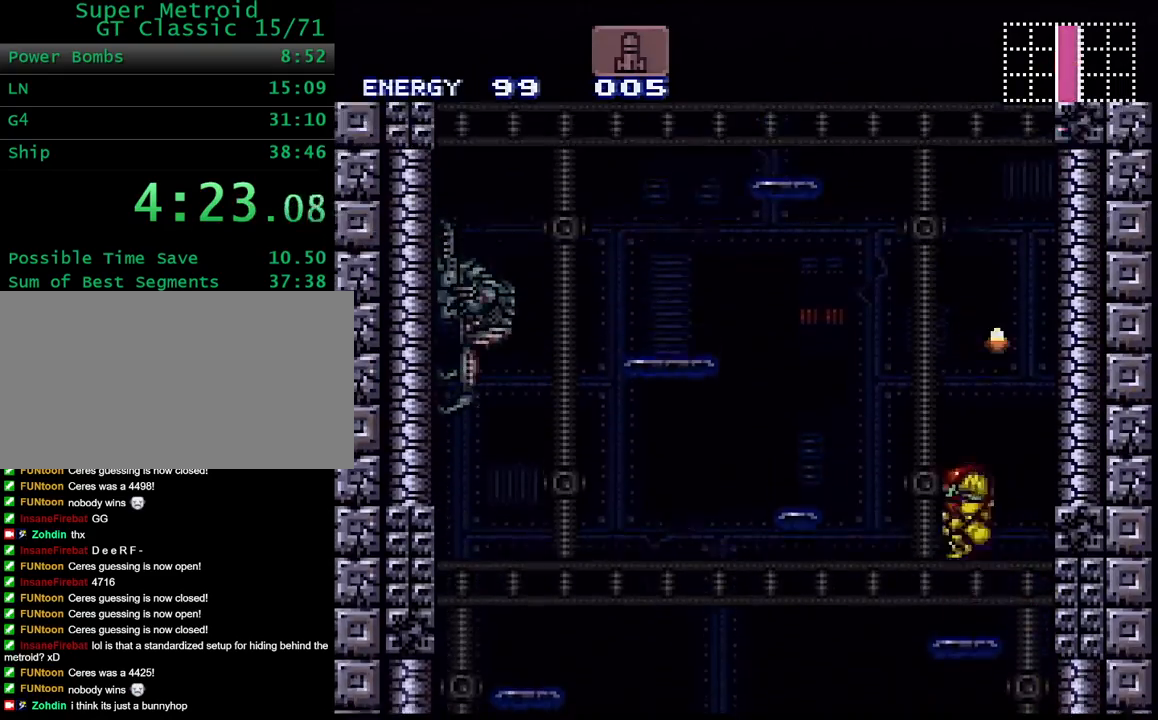
{"buttons": ["B", "DPAD_LEFT"], "events": [[283, "Y", "up"], [350, "DPAD_RIGHT", "up"], [383, "B", "up"], [383, "DPAD_LEFT", "down"], [433, "B", "down"]]}
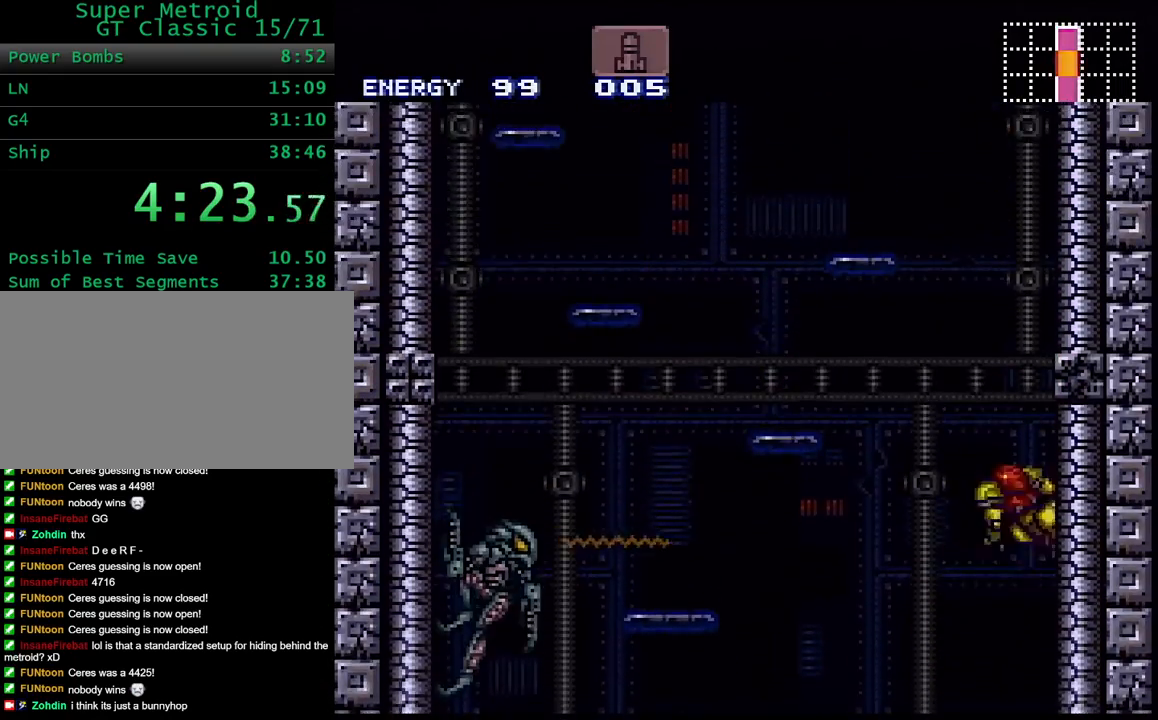
{"buttons": ["B", "DPAD_RIGHT"], "events": [[17, "DPAD_LEFT", "up"], [17, "DPAD_RIGHT", "down"], [183, "DPAD_RIGHT", "up"], [250, "B", "up"], [250, "DPAD_LEFT", "down"], [300, "B", "down"], [350, "DPAD_LEFT", "up"], [350, "DPAD_RIGHT", "down"]]}
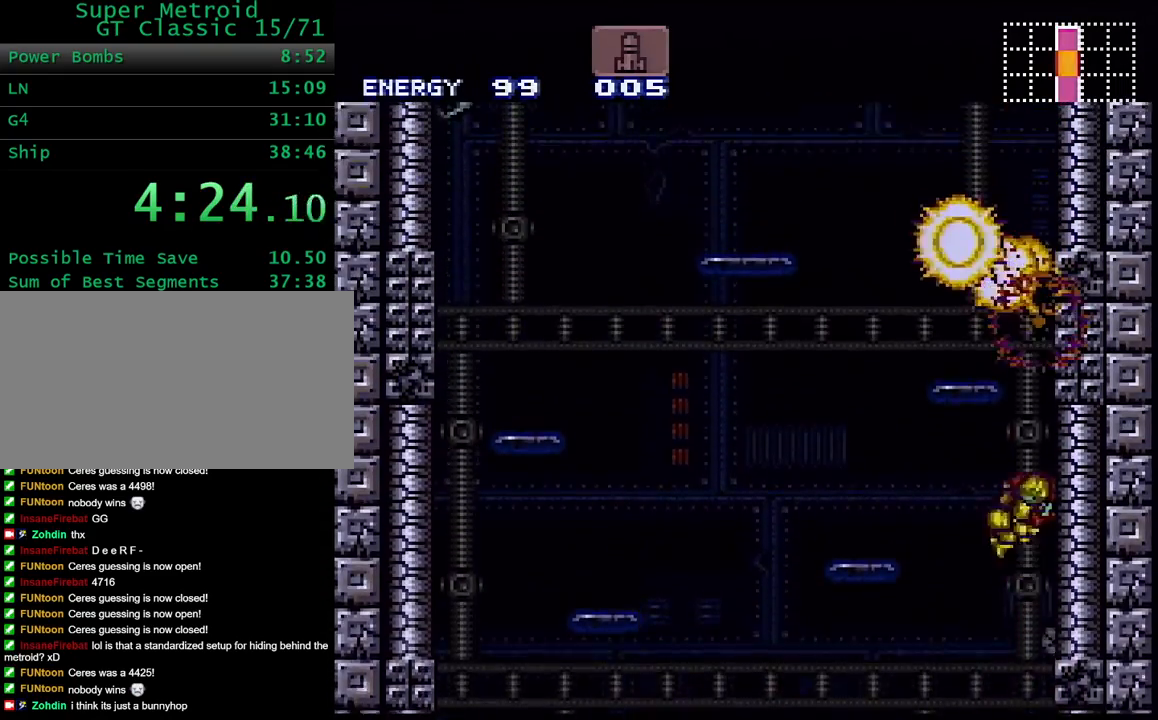
{"buttons": ["DPAD_LEFT"], "events": [[50, "DPAD_RIGHT", "up"], [100, "B", "up"], [100, "DPAD_LEFT", "down"], [167, "B", "down"], [217, "DPAD_LEFT", "up"], [233, "DPAD_RIGHT", "down"], [400, "DPAD_RIGHT", "up"], [467, "B", "up"], [467, "DPAD_LEFT", "down"]]}
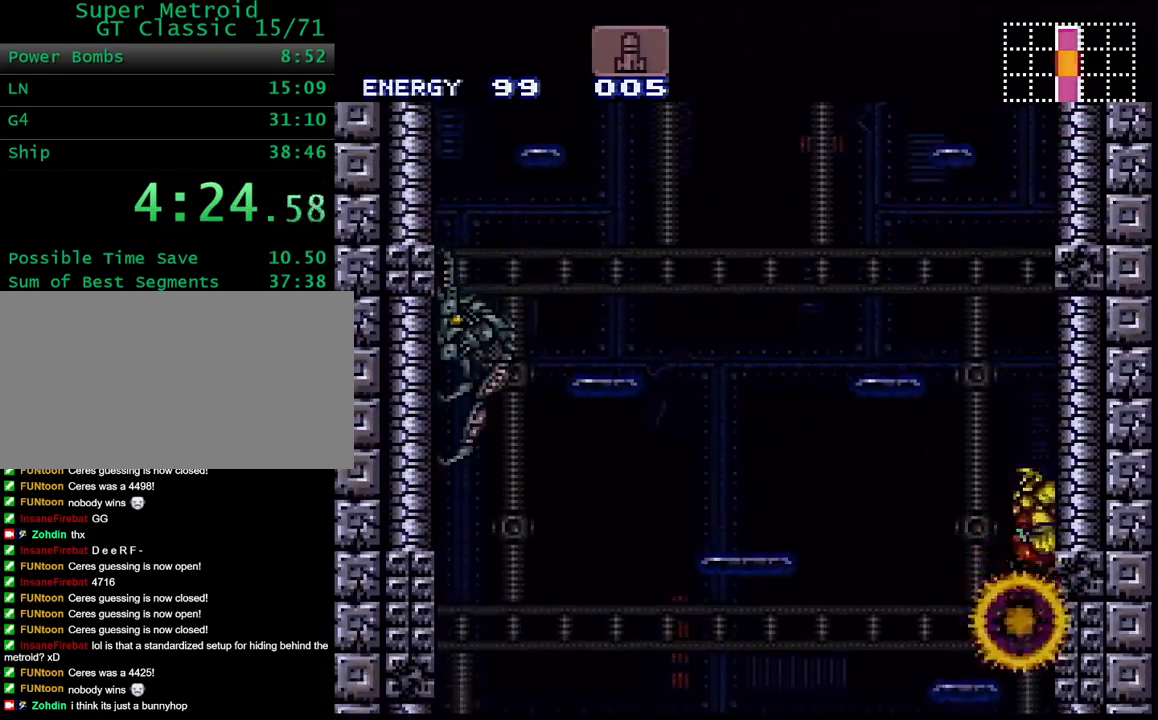
{"buttons": ["B", "DPAD_RIGHT"], "events": [[50, "B", "down"], [50, "DPAD_LEFT", "up"], [67, "DPAD_RIGHT", "down"]]}
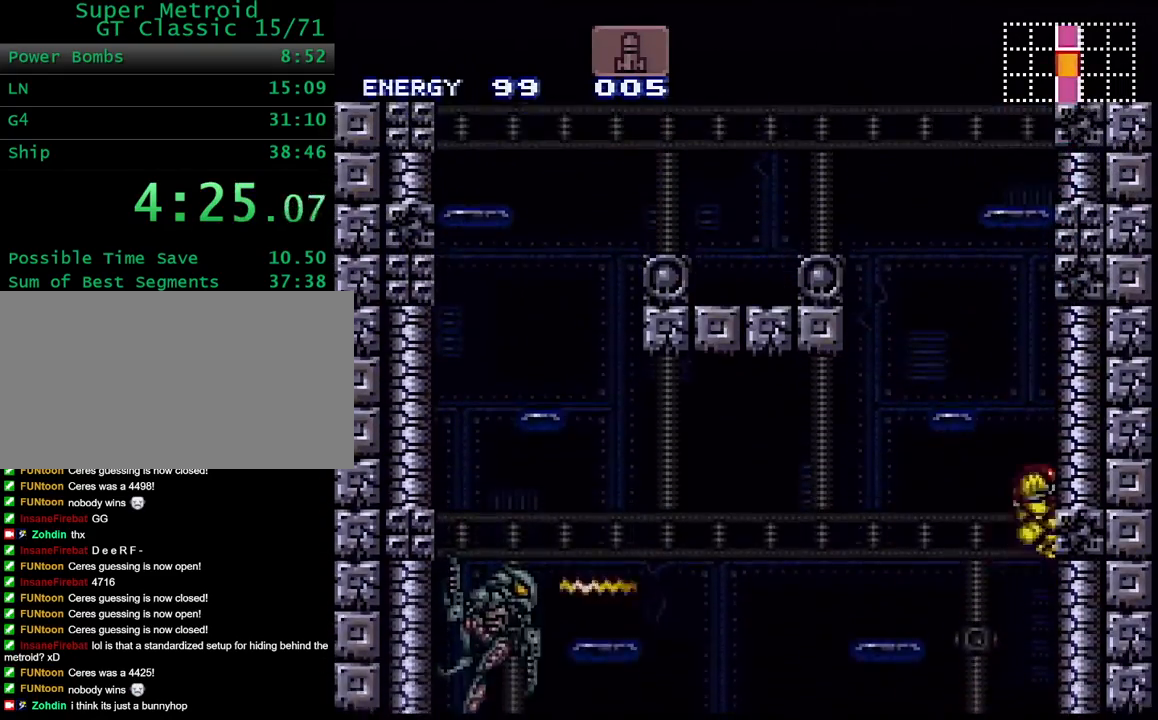
{"buttons": ["X", "R1", "DPAD_LEFT"], "events": [[83, "DPAD_RIGHT", "up"], [117, "B", "up"], [133, "DPAD_LEFT", "down"], [183, "B", "down"], [367, "B", "up"], [367, "DPAD_LEFT", "up"], [450, "R1", "down"], [450, "X", "down"], [500, "DPAD_LEFT", "down"]]}
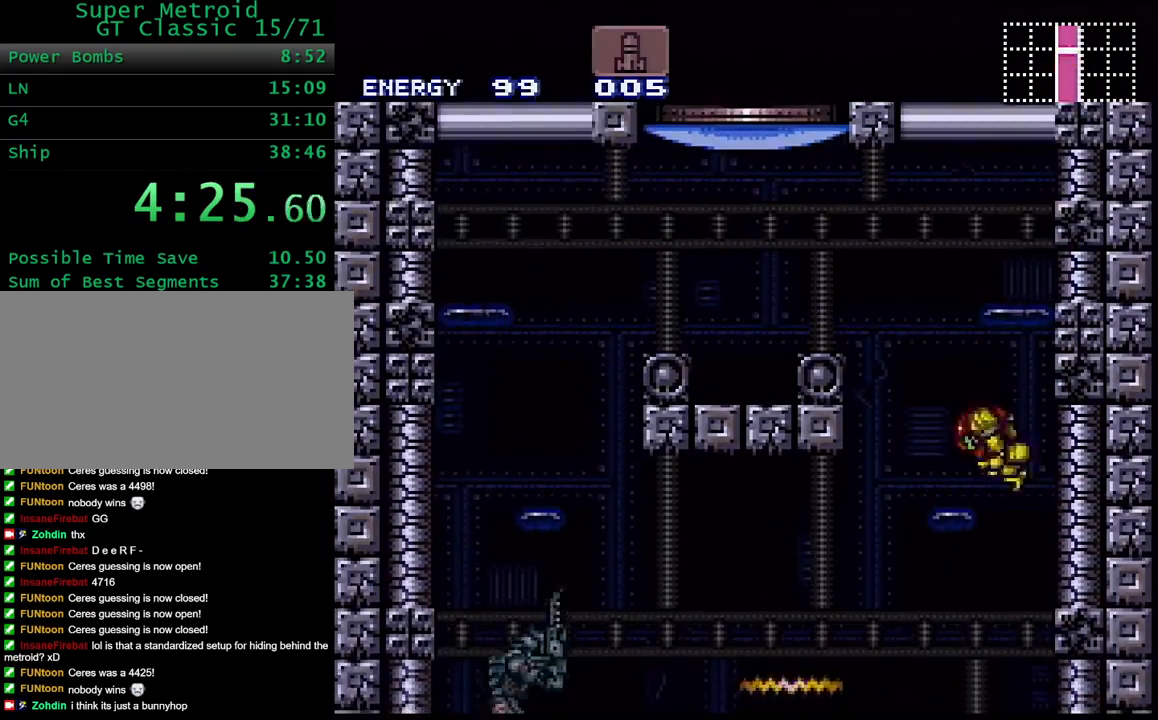
{"buttons": [], "events": [[50, "X", "up"], [67, "R1", "up"], [150, "Y", "down"], [183, "B", "down"], [350, "DPAD_LEFT", "up"], [367, "B", "up"], [400, "Y", "up"]]}
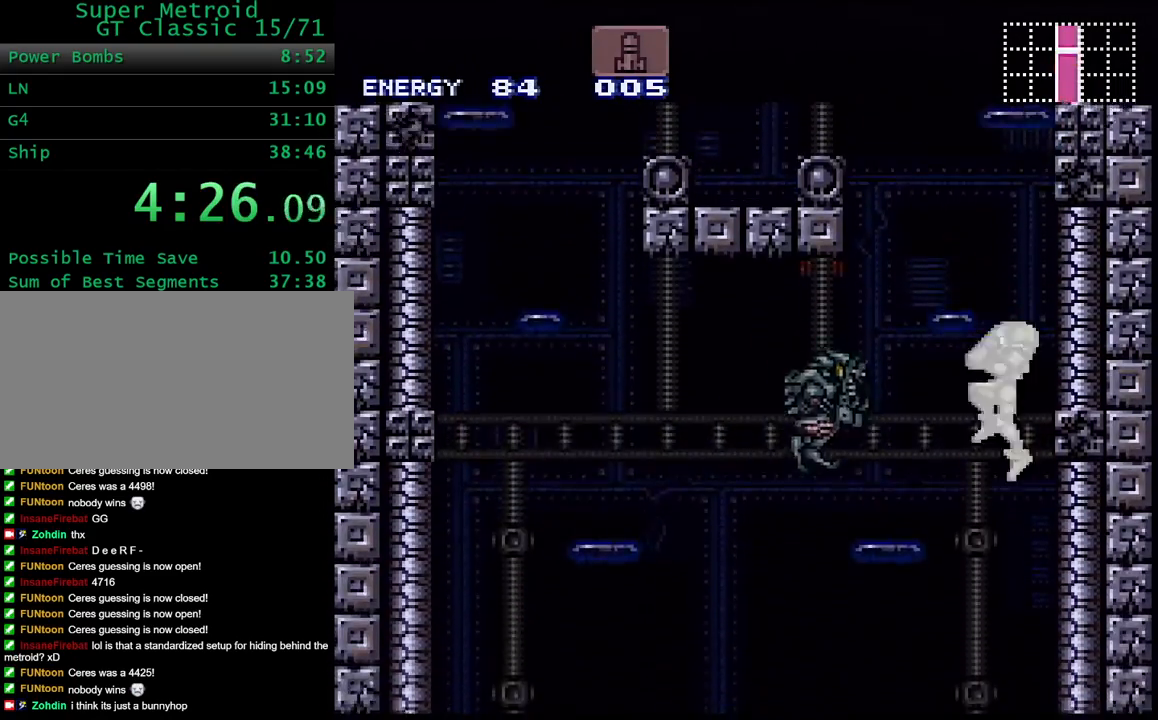
{"buttons": ["DPAD_LEFT"], "events": [[233, "X", "down"], [283, "DPAD_LEFT", "down"], [350, "X", "up"], [383, "DPAD_LEFT", "up"], [500, "DPAD_LEFT", "down"]]}
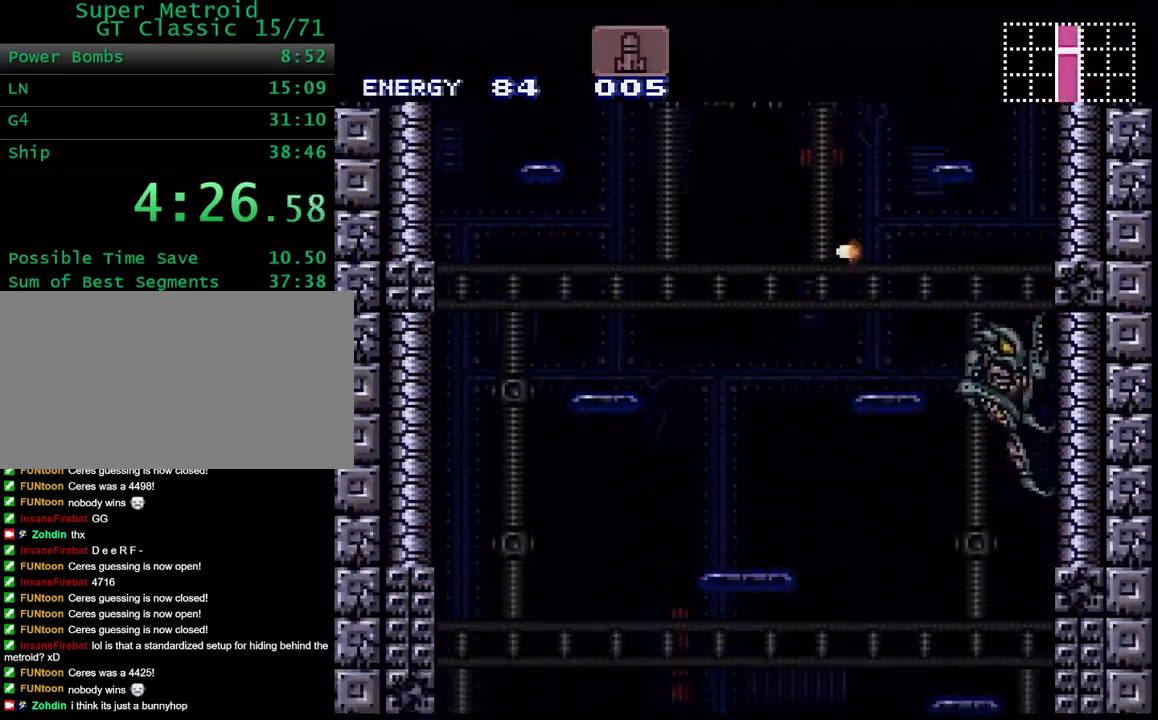
{"buttons": ["DPAD_LEFT"], "events": [[100, "DPAD_LEFT", "up"], [167, "DPAD_UP", "down"], [233, "X", "down"], [317, "X", "up"], [333, "DPAD_UP", "up"], [483, "DPAD_LEFT", "down"]]}
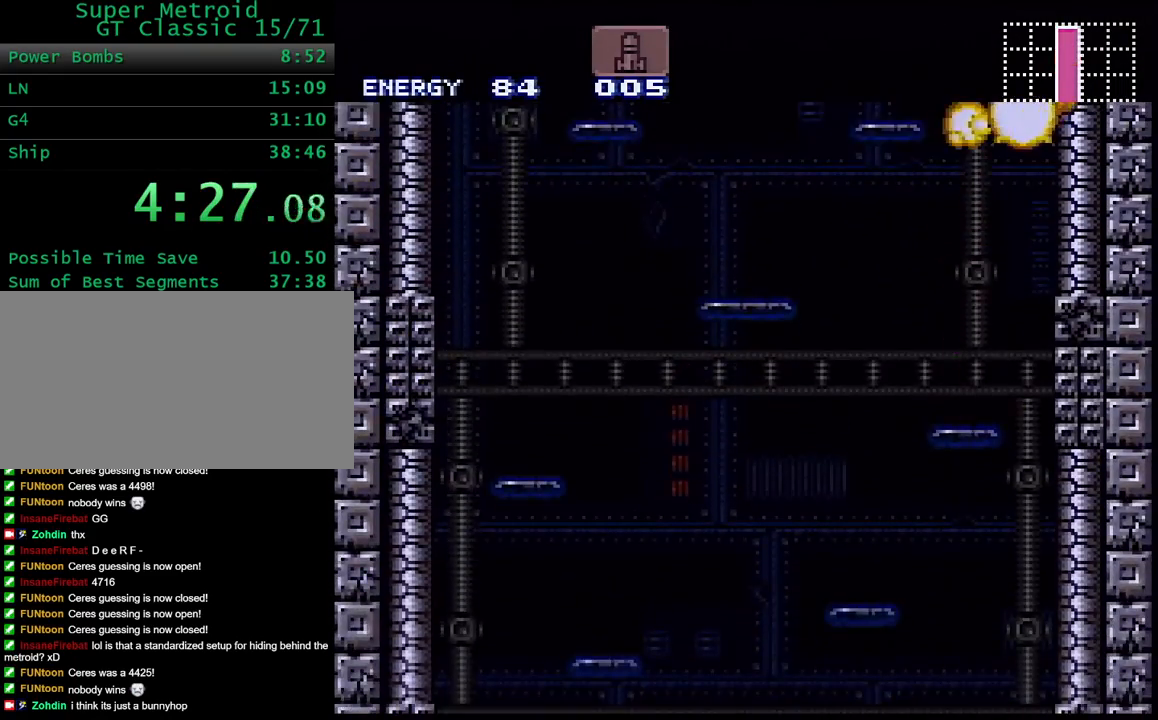
{"buttons": ["DPAD_LEFT"], "events": [[67, "DPAD_LEFT", "up"], [83, "B", "down"], [117, "DPAD_RIGHT", "down"], [433, "DPAD_RIGHT", "up"], [483, "B", "up"], [483, "DPAD_LEFT", "down"]]}
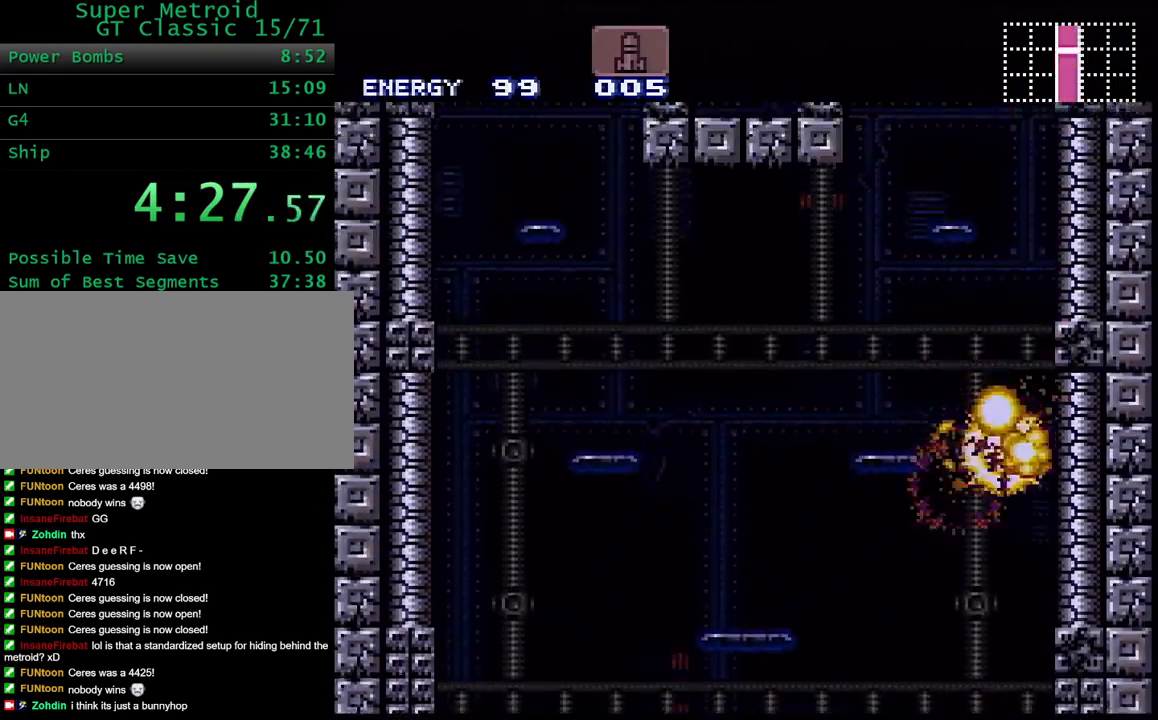
{"buttons": ["B", "DPAD_LEFT"], "events": [[33, "B", "down"], [67, "DPAD_LEFT", "up"], [83, "DPAD_RIGHT", "down"], [250, "DPAD_RIGHT", "up"], [333, "DPAD_LEFT", "down"]]}
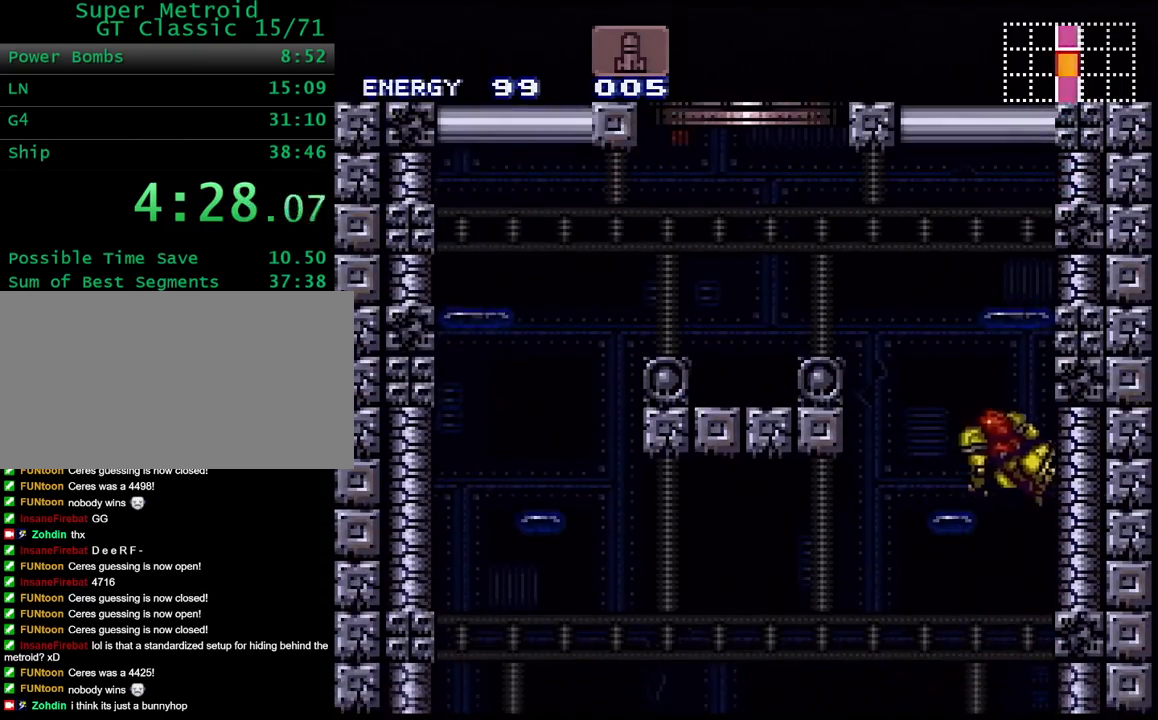
{"buttons": ["B", "Y", "DPAD_LEFT"], "events": [[17, "B", "up"], [83, "R1", "down"], [133, "X", "down"], [250, "R1", "up"], [250, "X", "up"], [300, "B", "down"], [300, "Y", "down"]]}
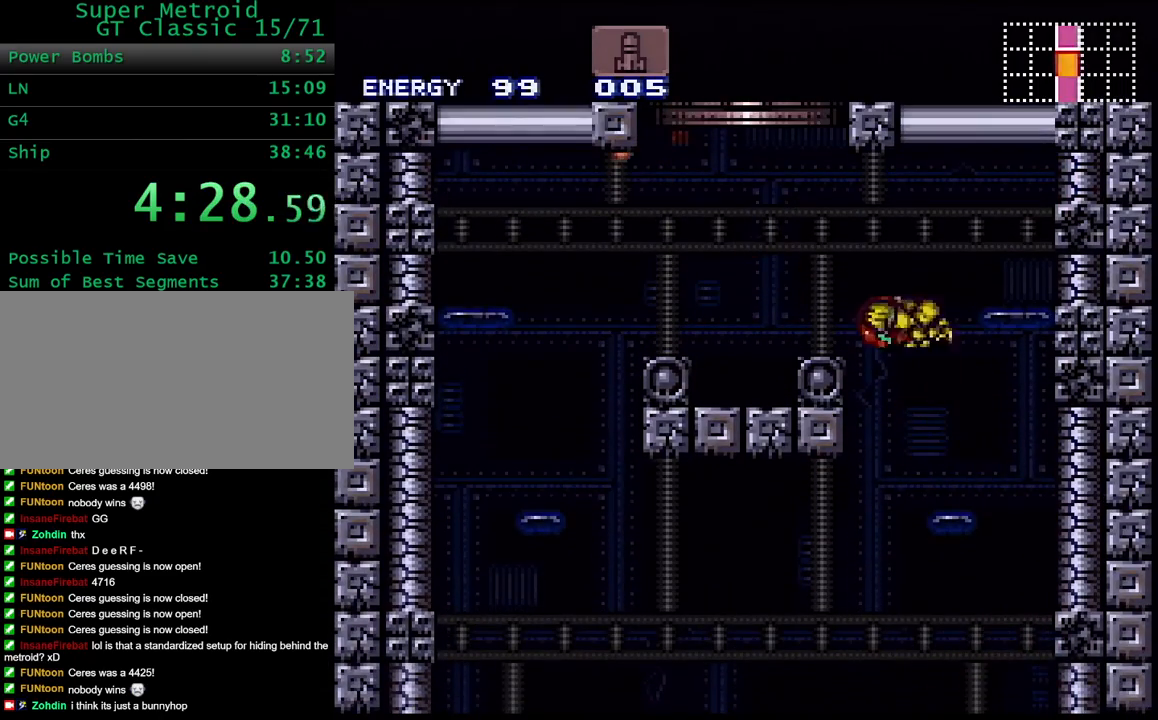
{"buttons": ["B", "L1"], "events": [[33, "B", "up"], [33, "Y", "up"], [217, "L1", "down"], [233, "DPAD_LEFT", "up"], [317, "B", "down"]]}
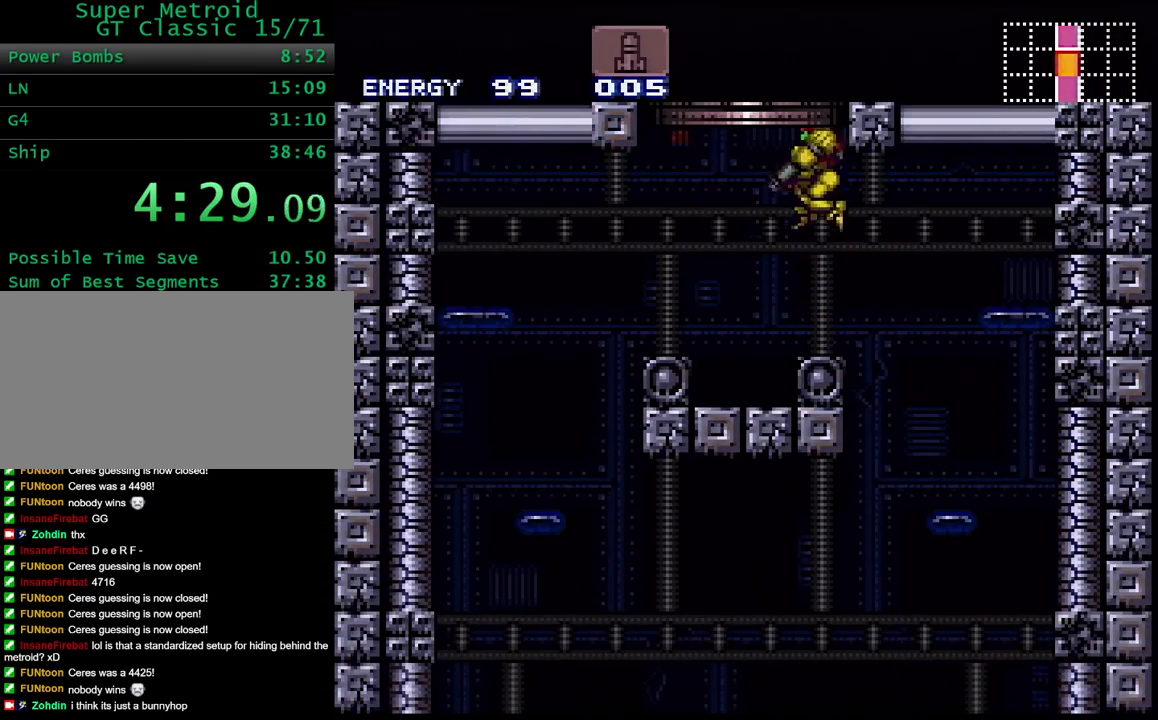
{"buttons": [], "events": [[183, "B", "up"], [217, "L1", "up"]]}